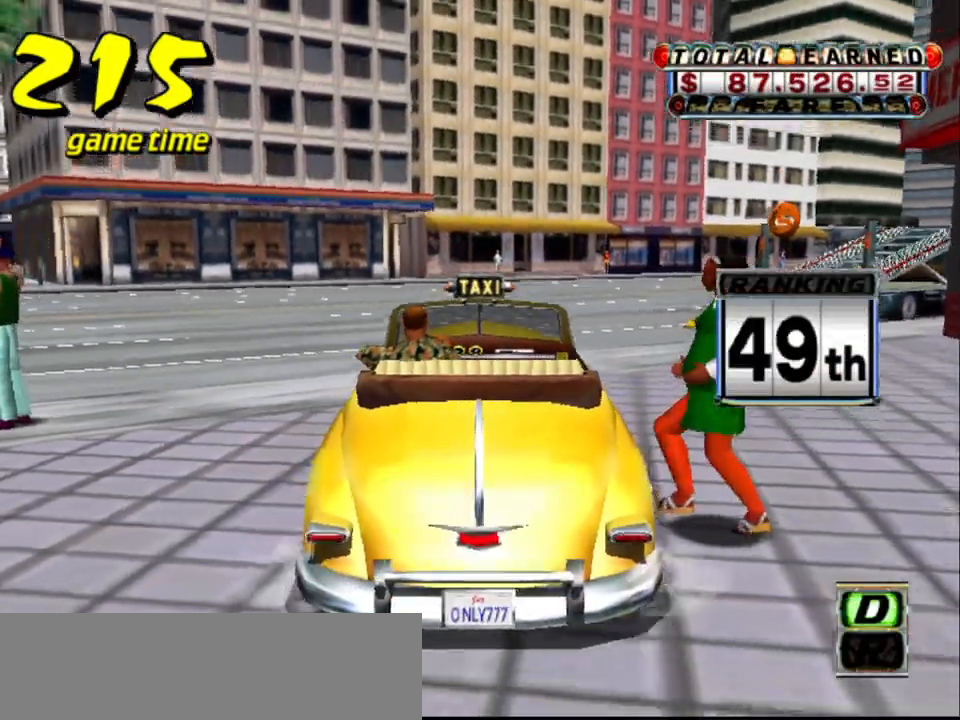
Gameplay with keyboard; each line is a JSON object with the keys held at the frame after it. "events" lists presses ("down") and releases ("up") of "a", "down", "left", "return", "right", "s", "space", "tab" and "up" between this image and that frame as [ms after this image, input, new state], when the widget could be followed in between. No other keys are recorded. Mouse input is not recorded.
{"keys": ["up"], "events": []}
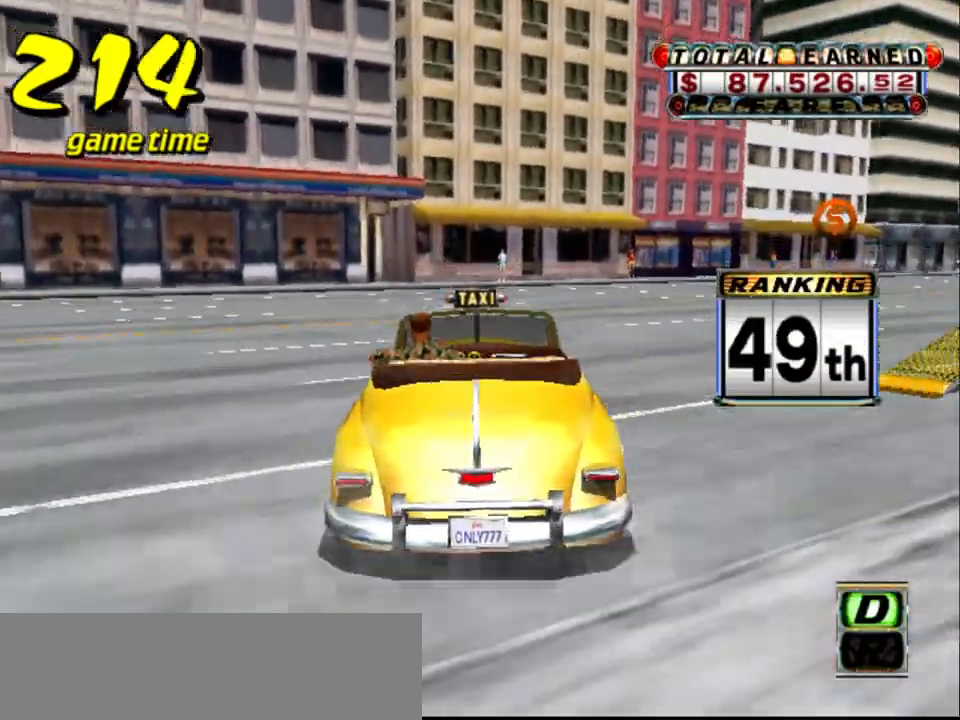
{"keys": ["right", "up"], "events": [[100, "right", "down"]]}
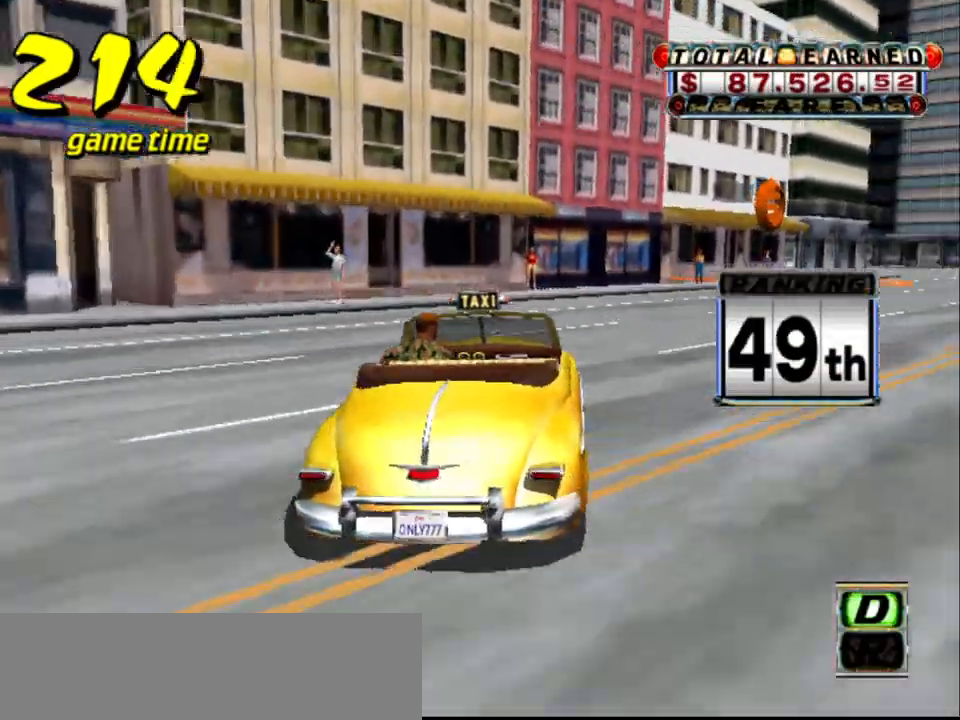
{"keys": ["a", "down"], "events": [[167, "right", "up"], [167, "up", "up"], [300, "a", "down"], [350, "down", "down"]]}
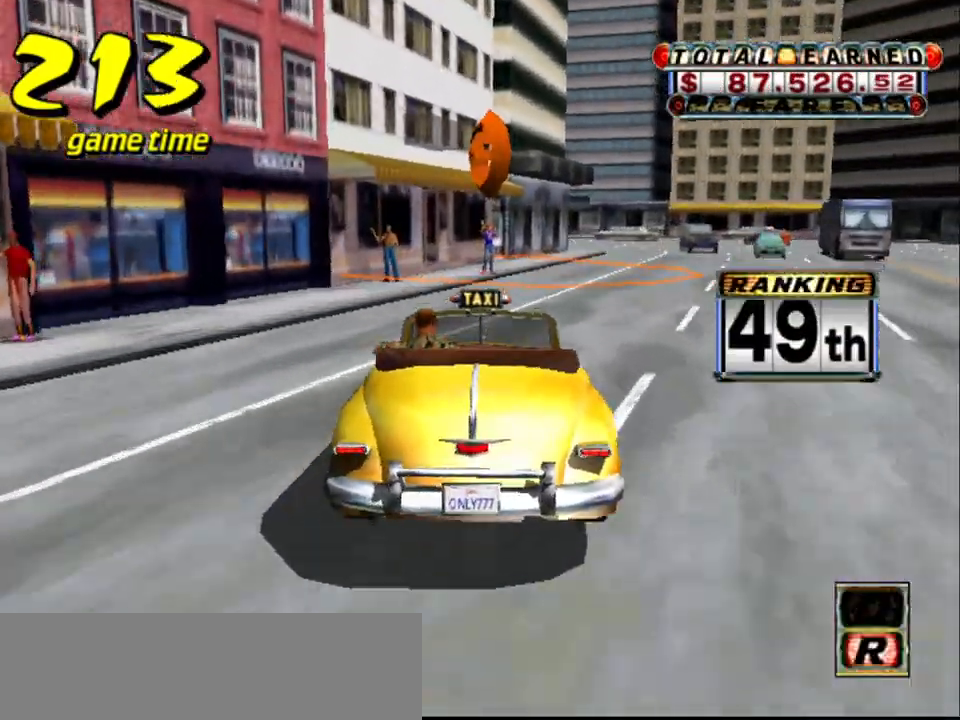
{"keys": ["s", "up"], "events": [[33, "down", "up"], [117, "down", "down"], [167, "right", "down"], [317, "a", "up"], [317, "right", "up"], [367, "down", "up"], [417, "s", "down"], [417, "up", "down"]]}
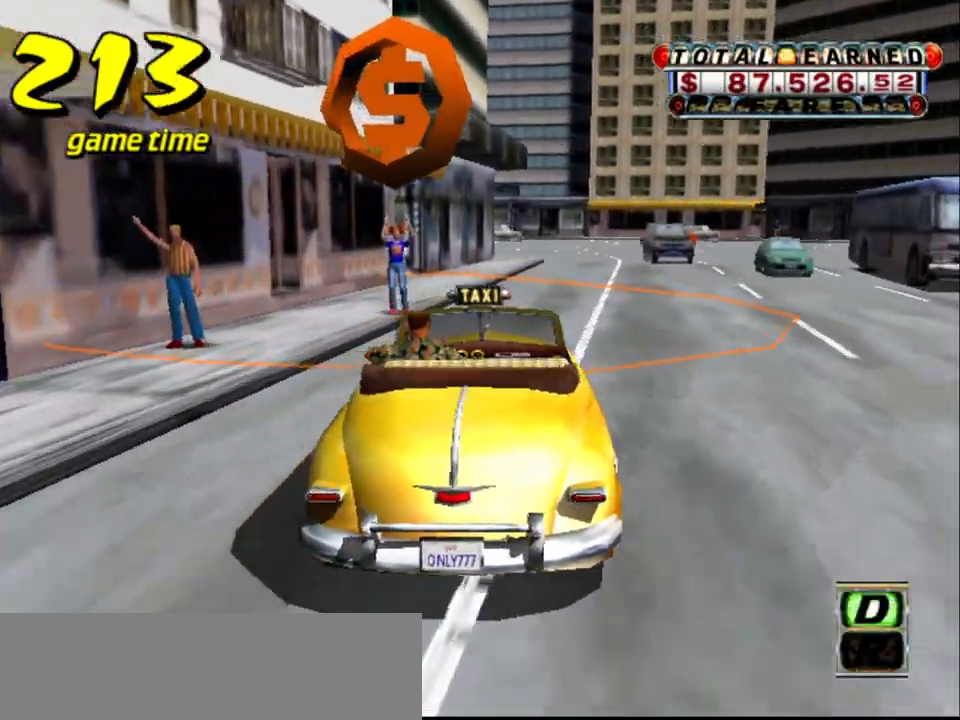
{"keys": ["a", "down", "right"], "events": [[50, "s", "up"], [50, "up", "up"], [100, "a", "down"], [150, "down", "down"], [333, "right", "down"]]}
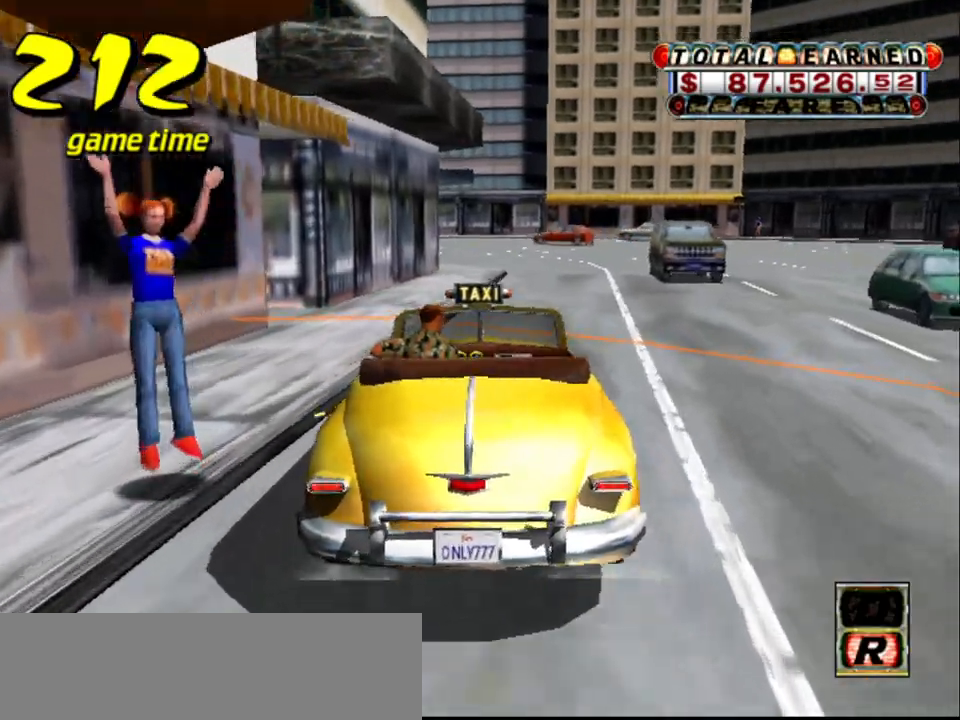
{"keys": [], "events": [[200, "a", "up"], [250, "down", "up"], [250, "right", "up"]]}
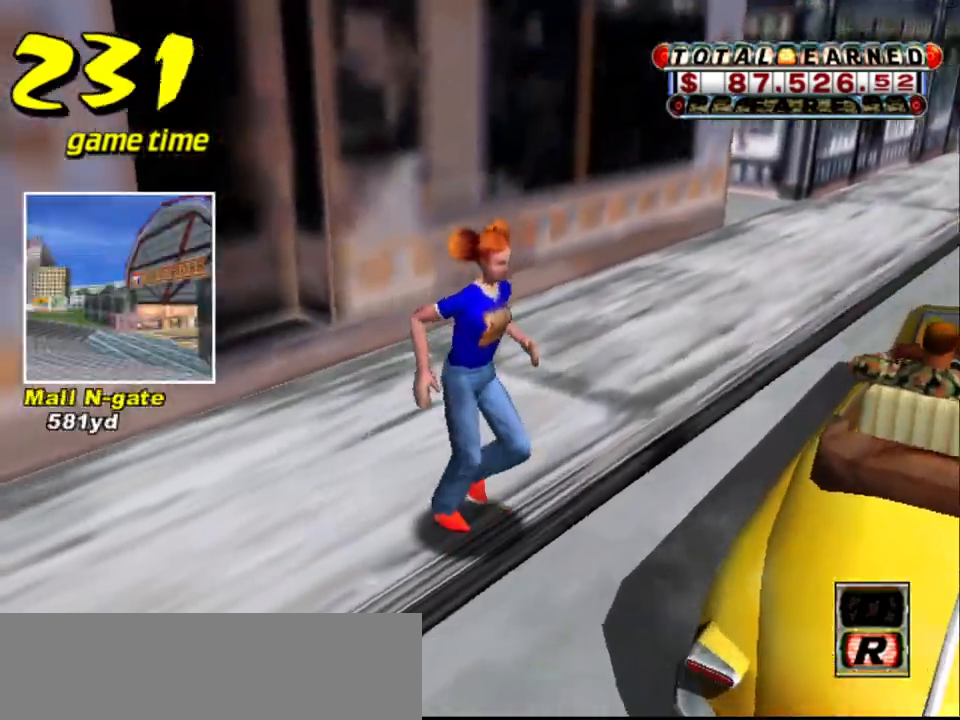
{"keys": [], "events": []}
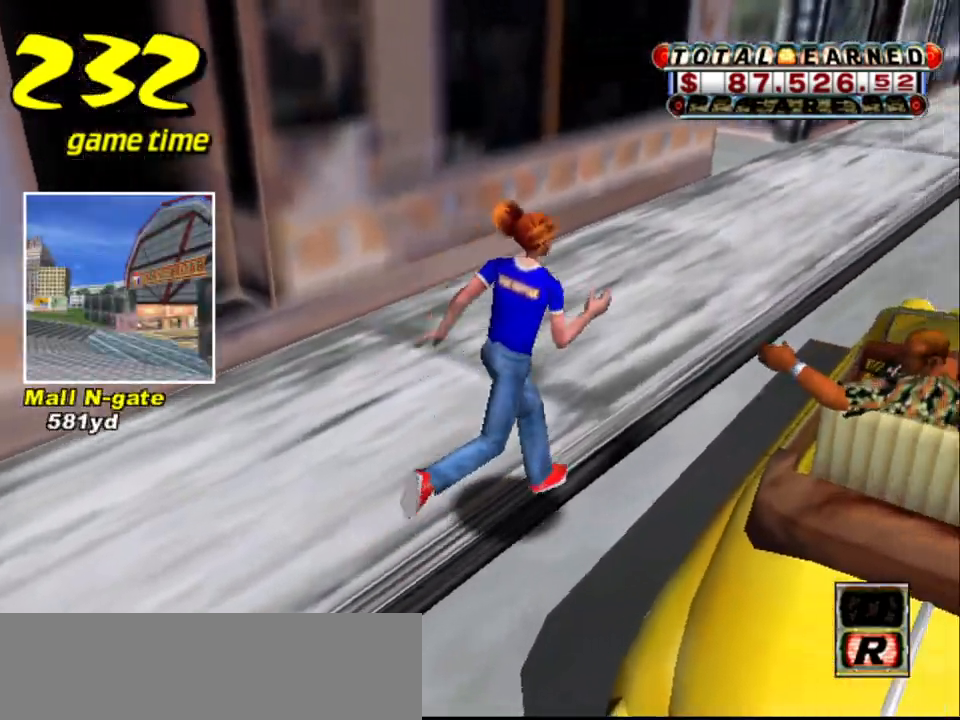
{"keys": [], "events": []}
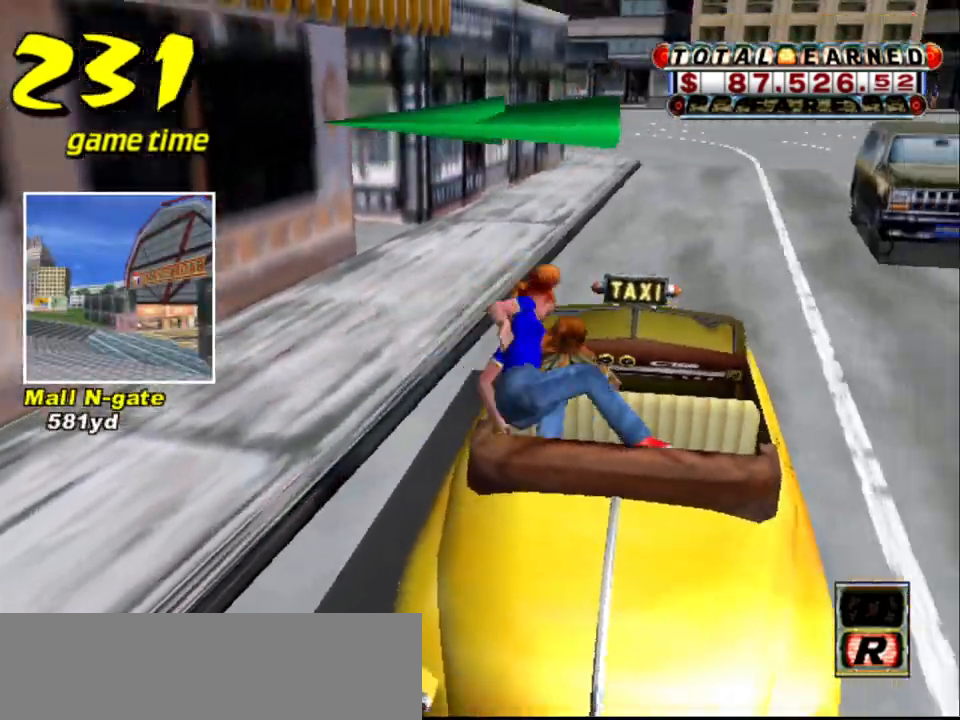
{"keys": ["up"], "events": [[100, "s", "down"], [150, "up", "down"], [250, "s", "up"]]}
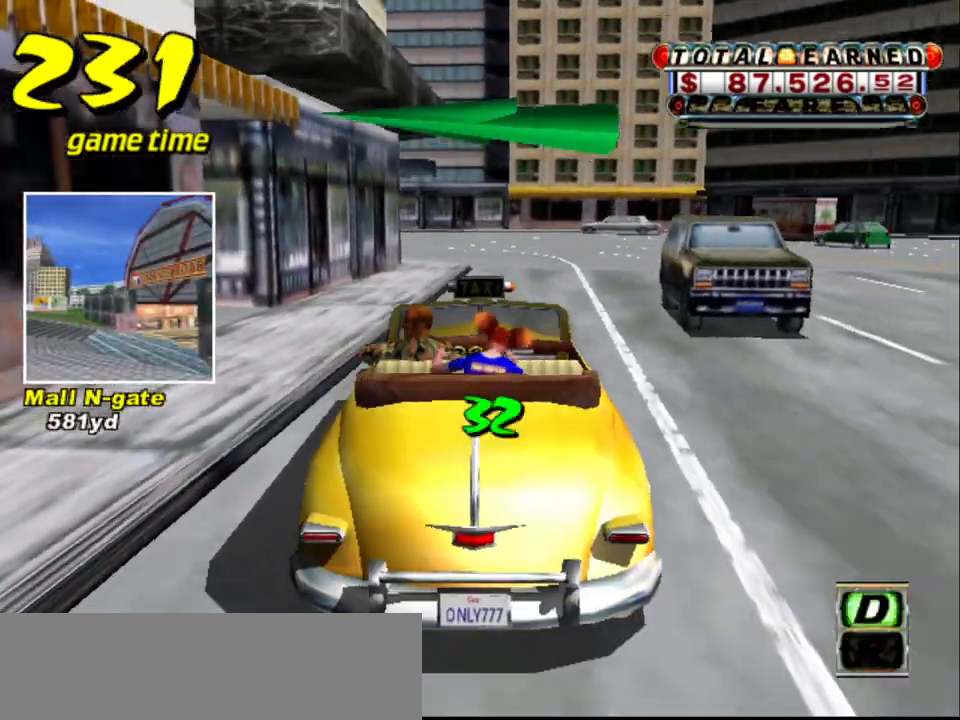
{"keys": ["up"], "events": []}
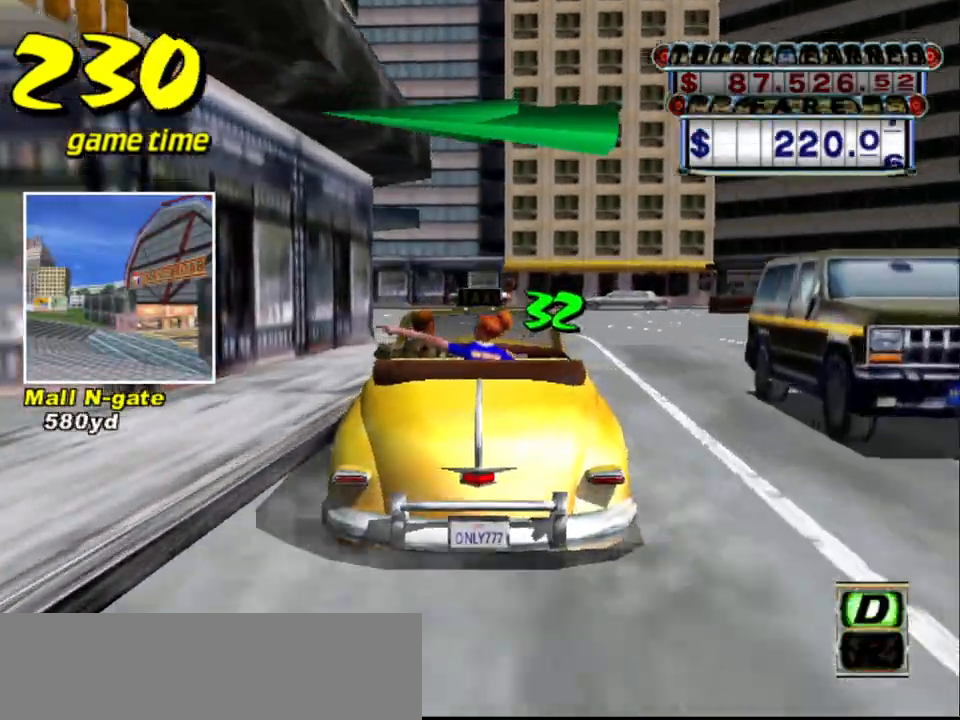
{"keys": ["left", "up"], "events": [[233, "left", "down"]]}
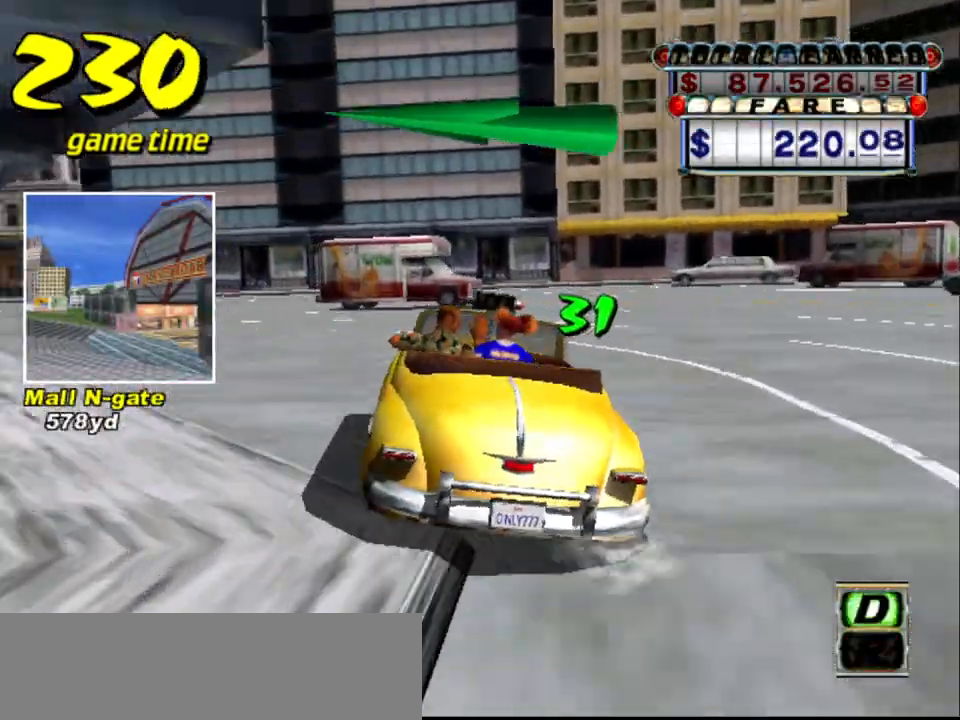
{"keys": ["left", "up"], "events": []}
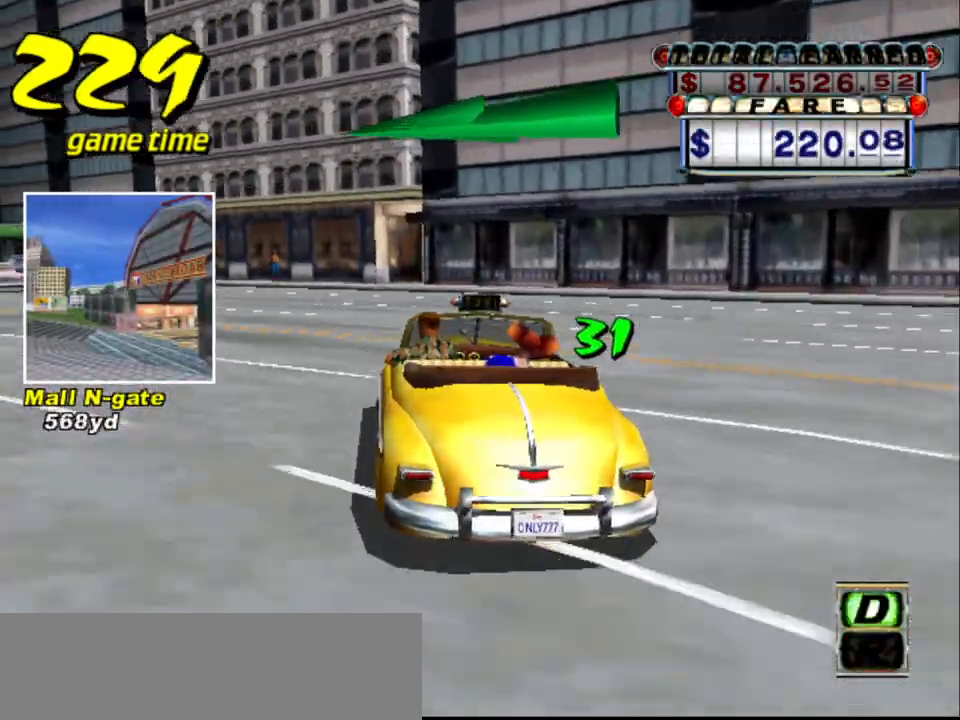
{"keys": ["s", "up"], "events": [[167, "a", "down"], [167, "up", "up"], [317, "a", "up"], [417, "s", "down"], [450, "up", "down"], [500, "left", "up"]]}
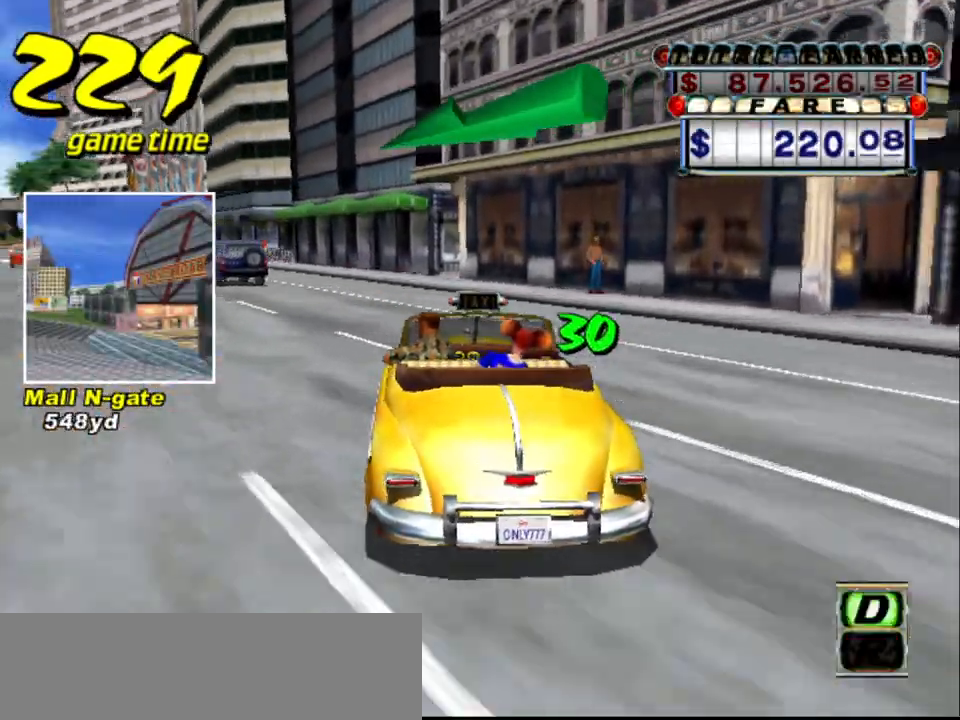
{"keys": ["left", "up"], "events": [[100, "s", "up"], [183, "left", "down"], [233, "left", "up"], [417, "left", "down"]]}
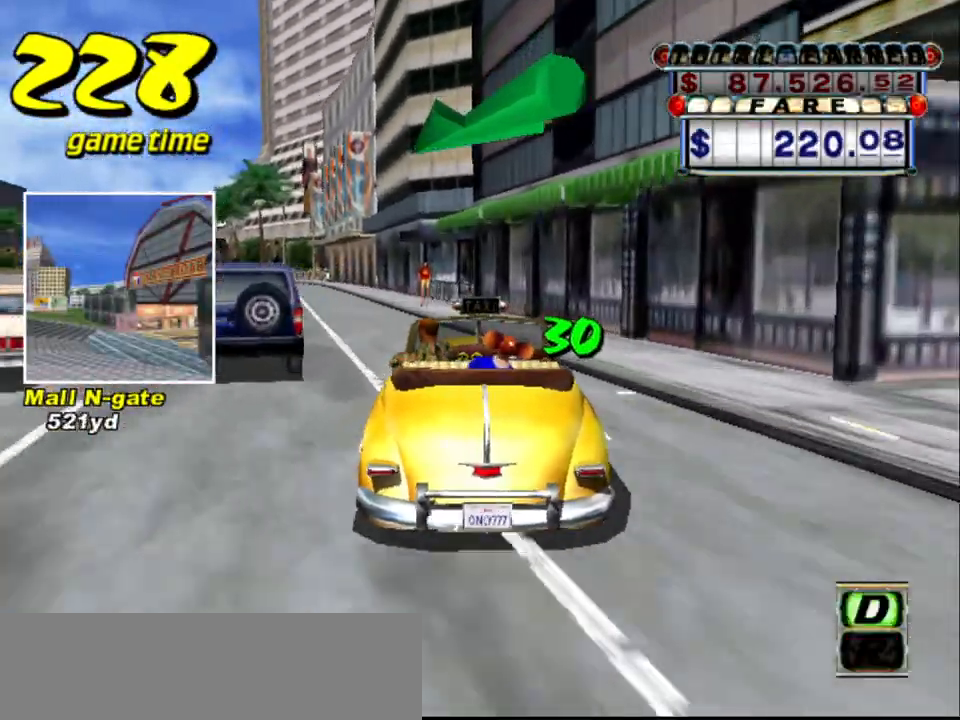
{"keys": ["s", "up"], "events": [[150, "a", "down"], [150, "left", "up"], [150, "up", "up"], [300, "a", "up"], [400, "s", "down"], [400, "up", "down"]]}
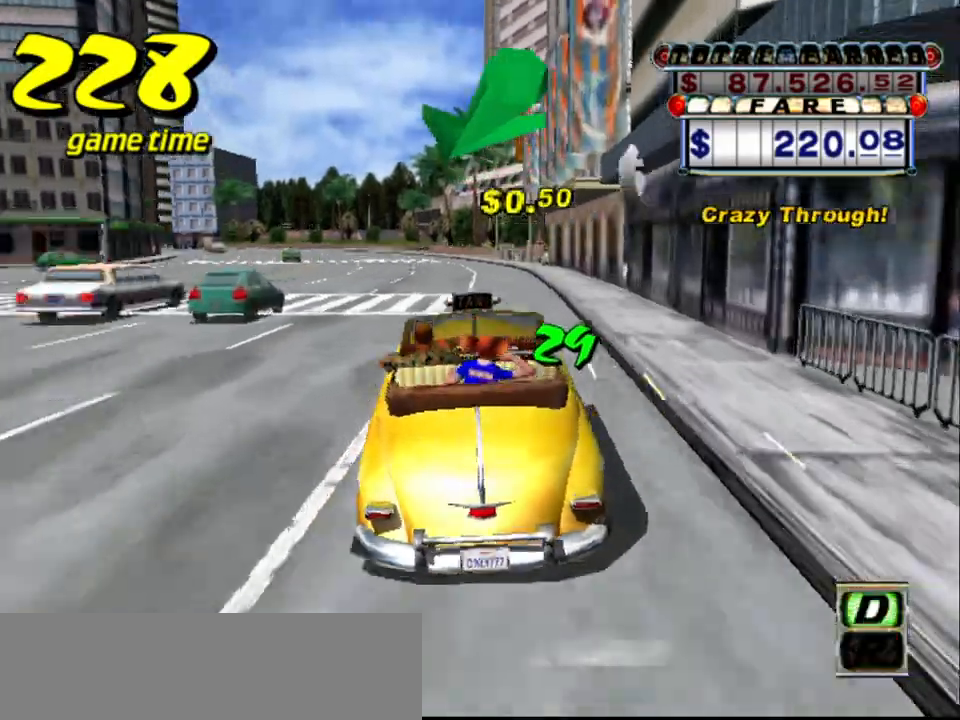
{"keys": ["up"], "events": [[83, "left", "down"], [83, "s", "up"], [217, "left", "up"]]}
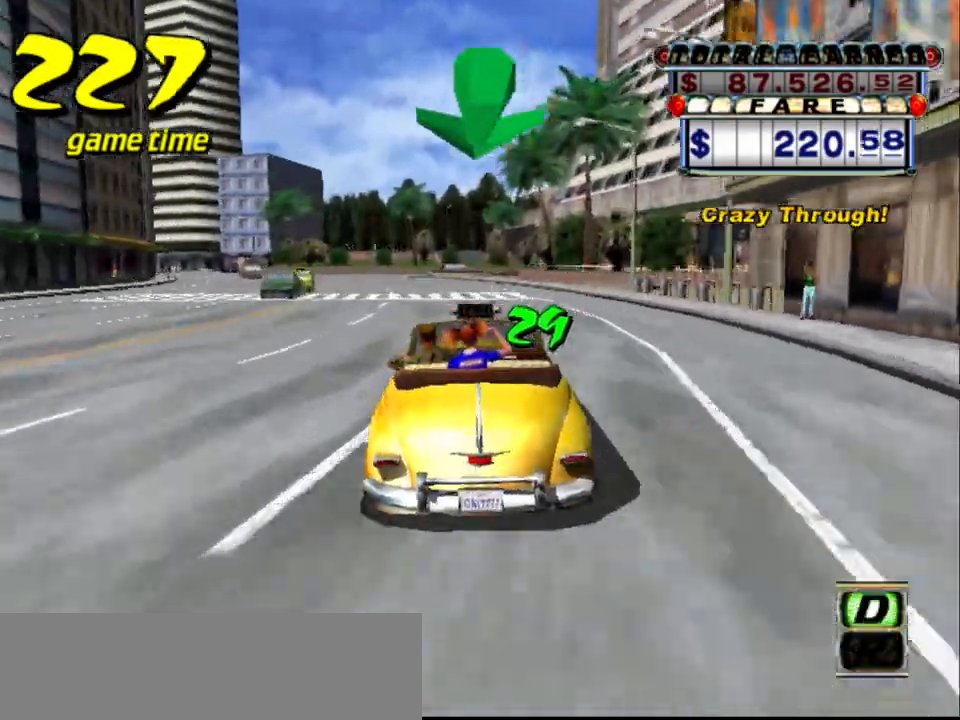
{"keys": ["up"], "events": []}
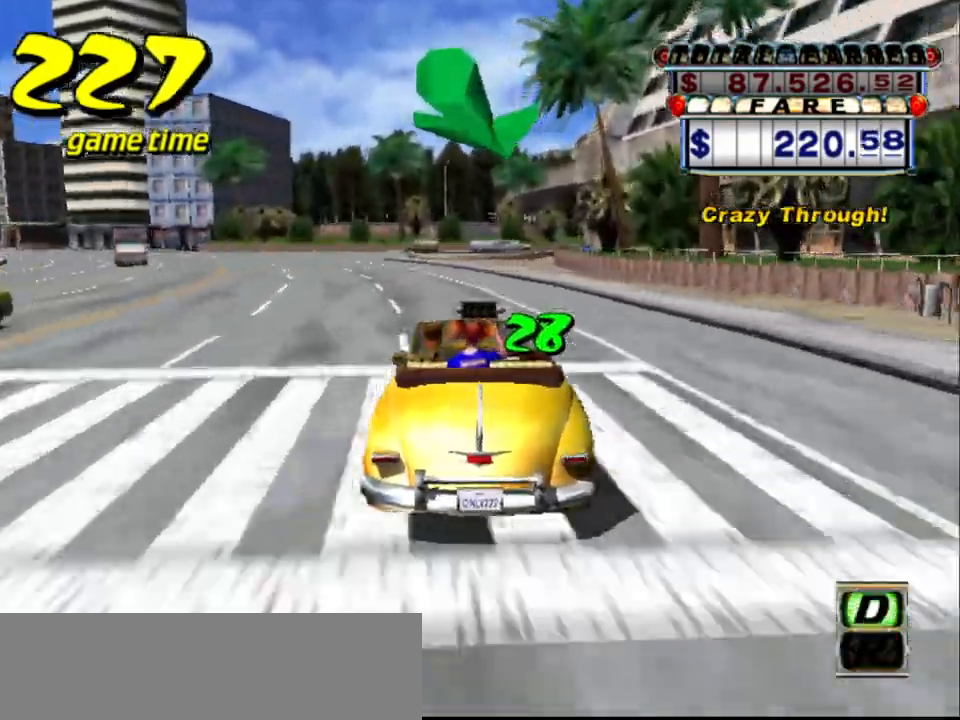
{"keys": ["a", "right"], "events": [[17, "up", "up"], [483, "a", "down"], [483, "right", "down"]]}
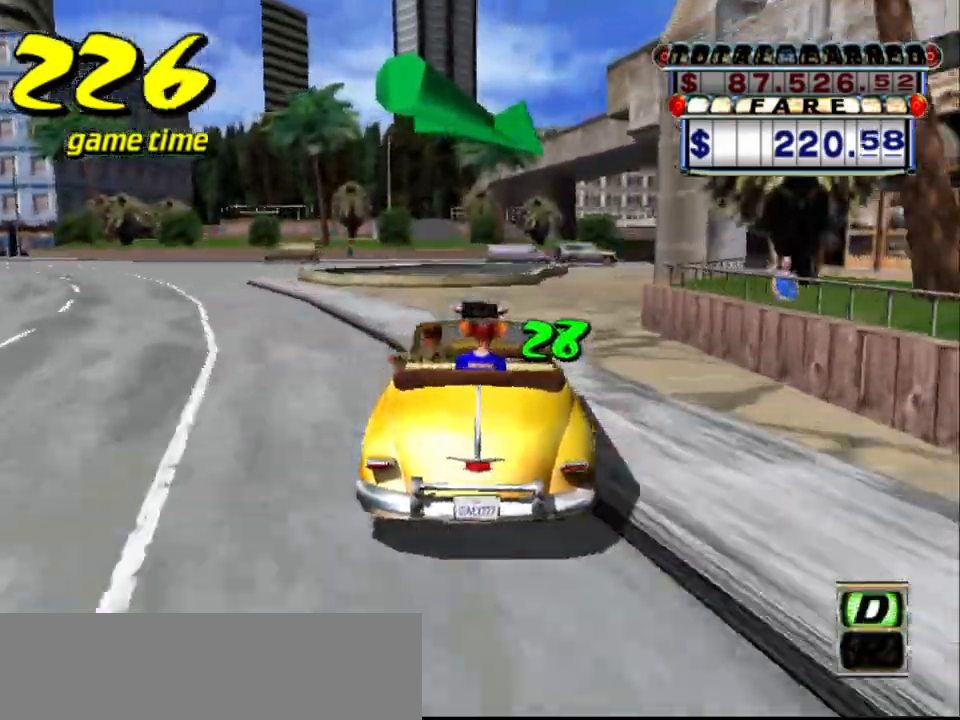
{"keys": ["left", "up"], "events": [[33, "s", "down"], [83, "a", "up"], [83, "s", "up"], [183, "s", "down"], [233, "s", "up"], [317, "up", "down"], [400, "right", "up"], [500, "left", "down"]]}
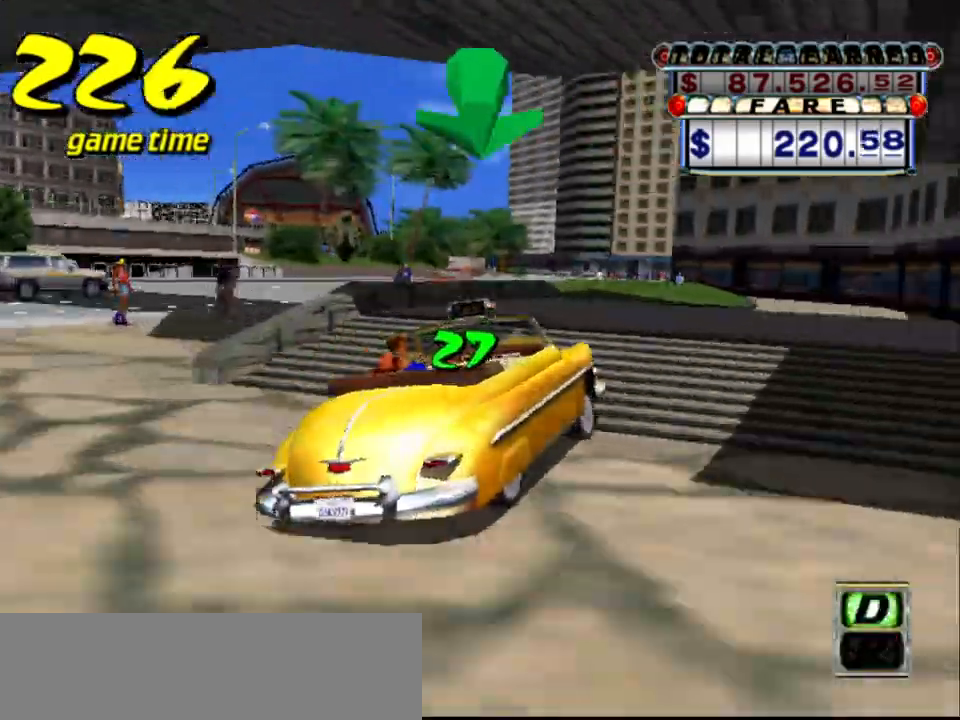
{"keys": ["left", "up"], "events": [[50, "left", "up"], [483, "left", "down"]]}
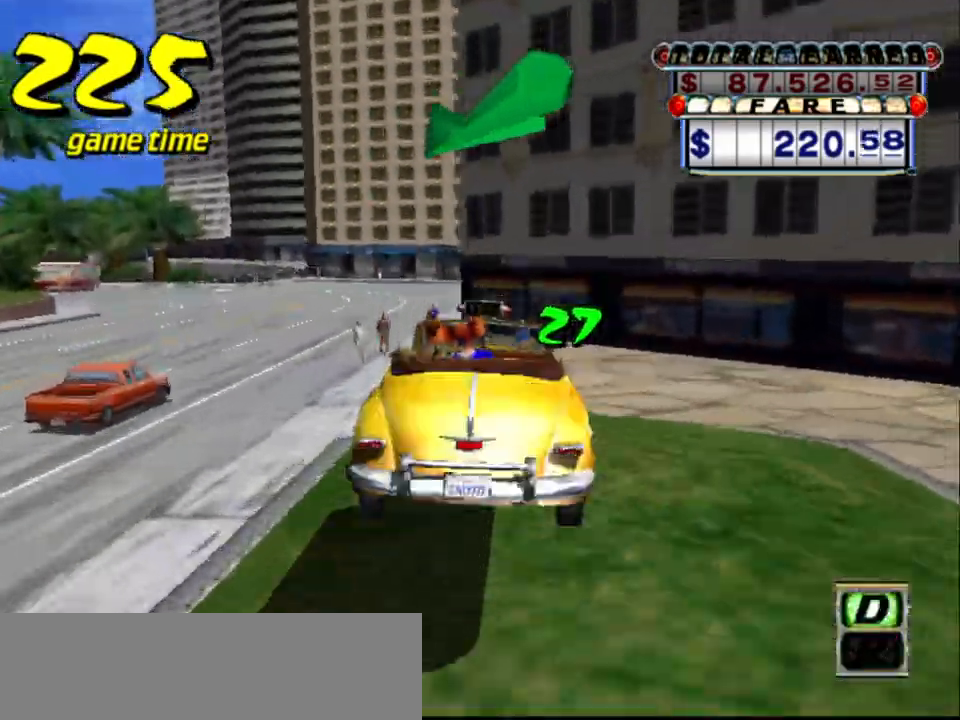
{"keys": ["left", "up"], "events": [[150, "left", "up"], [200, "left", "down"], [300, "left", "up"], [400, "left", "down"]]}
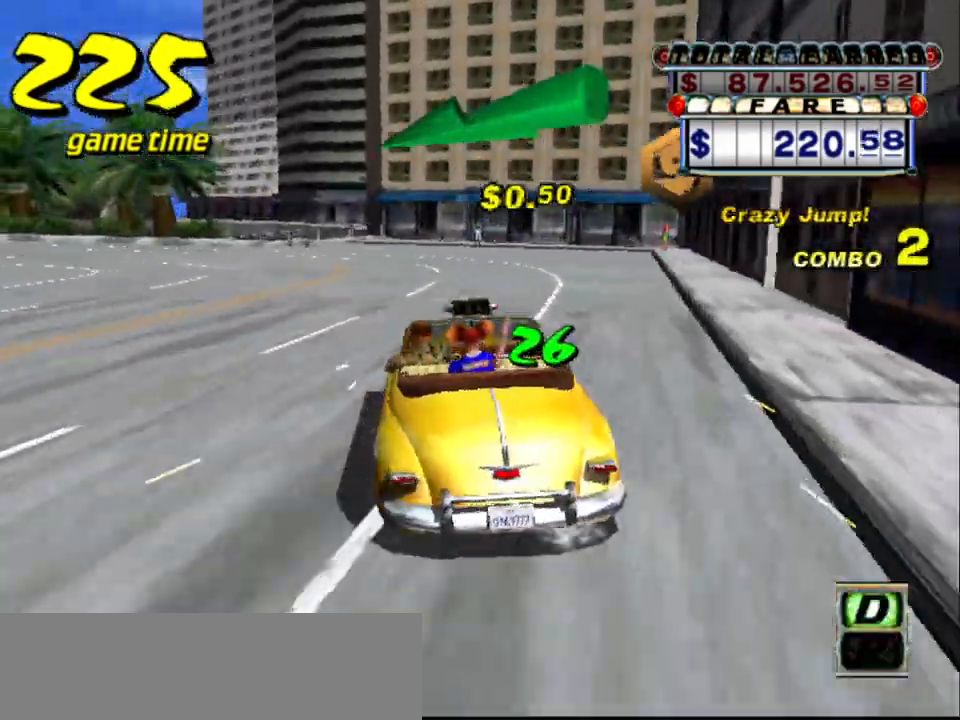
{"keys": ["left", "s"], "events": [[83, "up", "up"], [233, "a", "down"], [233, "left", "up"], [233, "s", "down"], [350, "a", "up"], [350, "left", "down"], [400, "s", "up"], [450, "left", "up"], [500, "left", "down"], [500, "s", "down"]]}
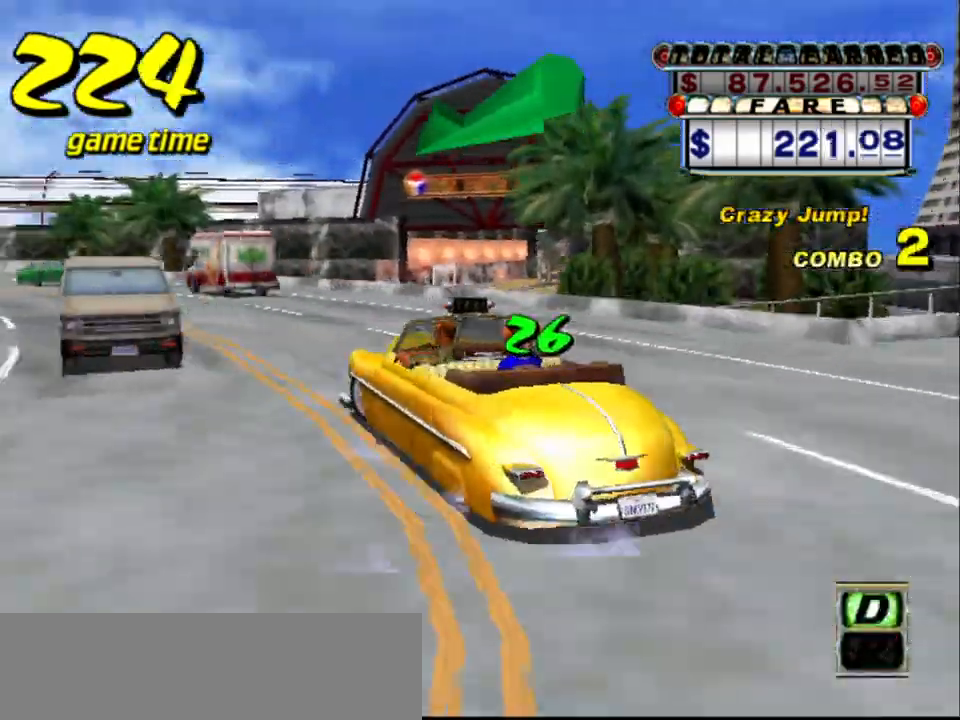
{"keys": [], "events": [[100, "s", "up"], [150, "left", "up"]]}
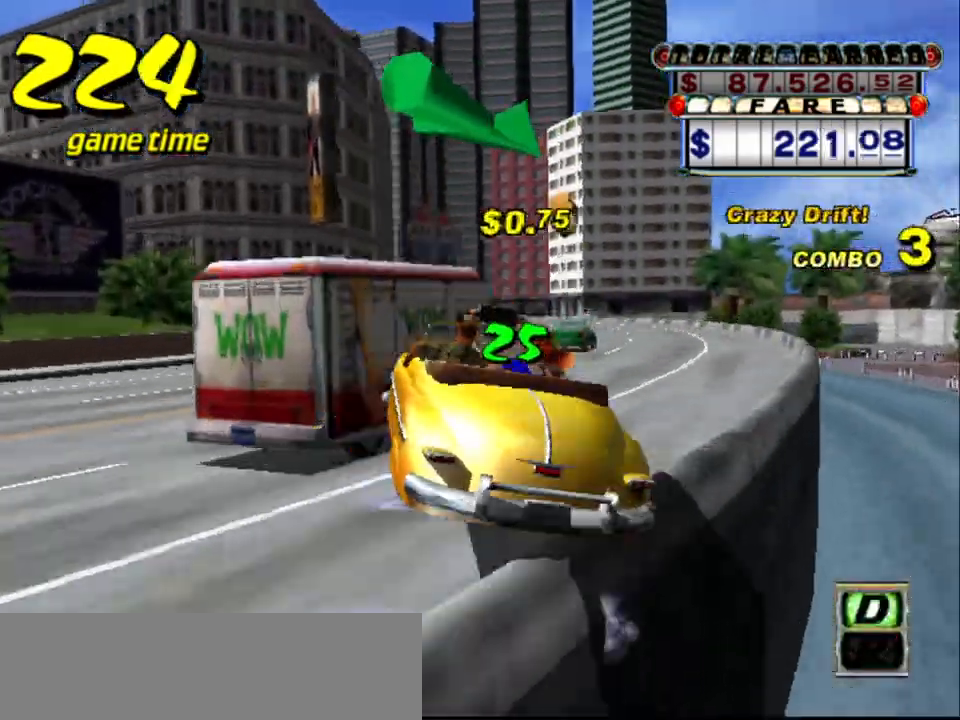
{"keys": ["s", "up"], "events": [[150, "a", "down"], [250, "a", "up"], [450, "s", "down"], [450, "up", "down"]]}
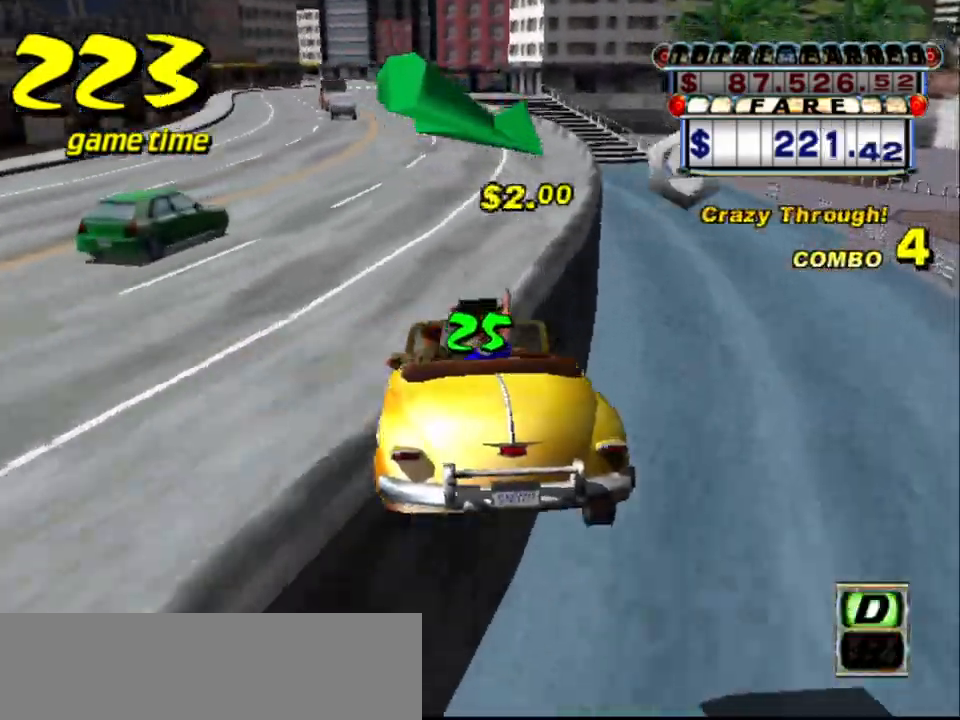
{"keys": ["up"], "events": [[167, "s", "up"]]}
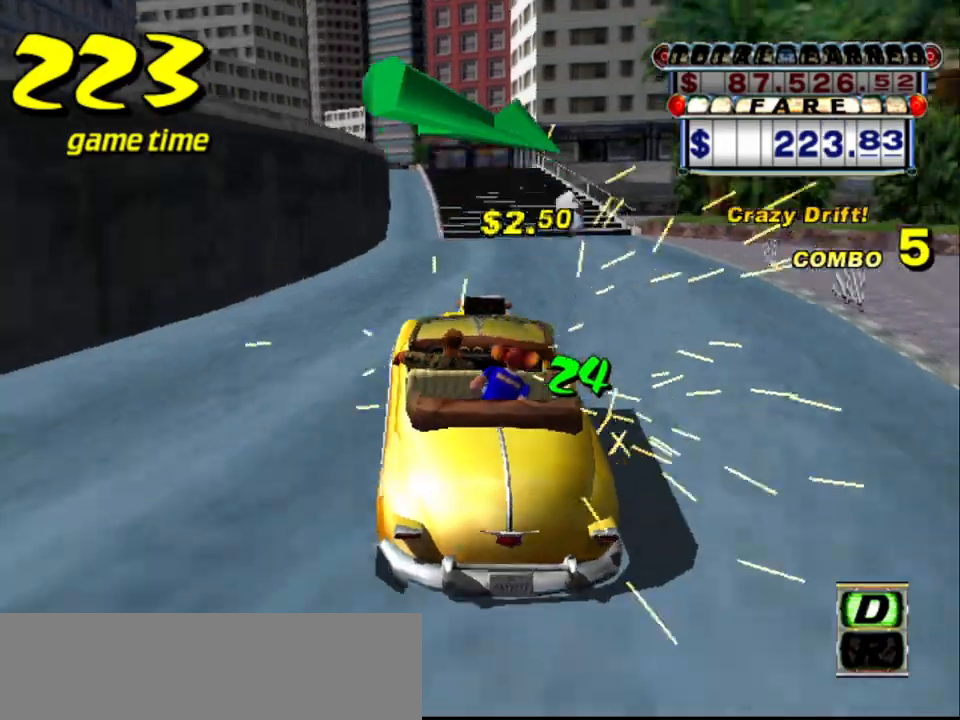
{"keys": ["up"], "events": [[333, "tab", "down"], [367, "tab", "up"]]}
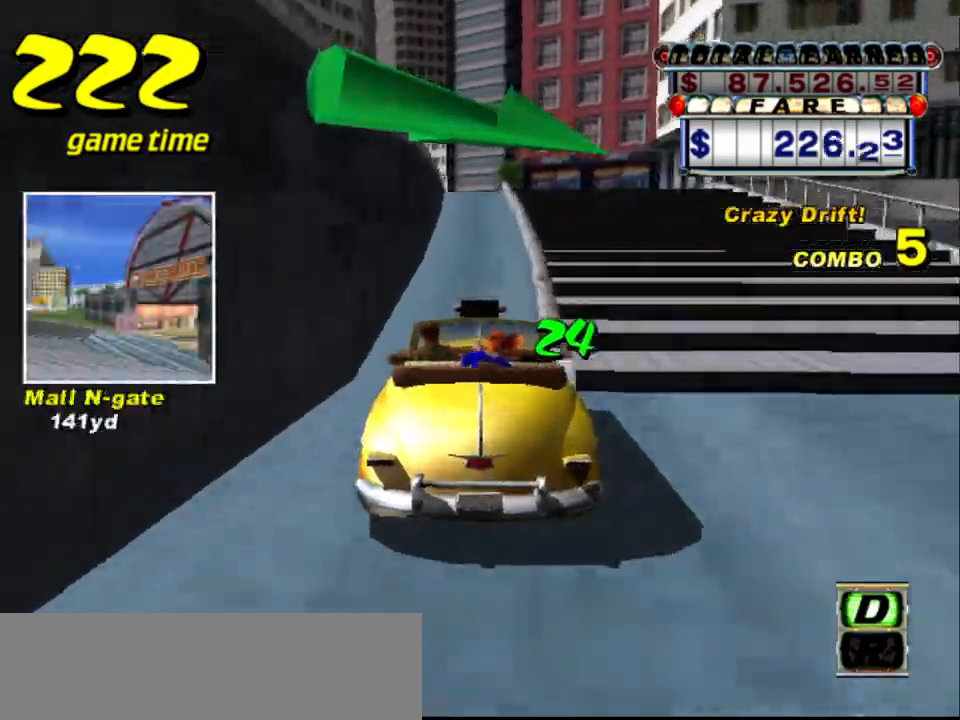
{"keys": [], "events": [[67, "left", "down"], [100, "left", "up"], [100, "up", "up"]]}
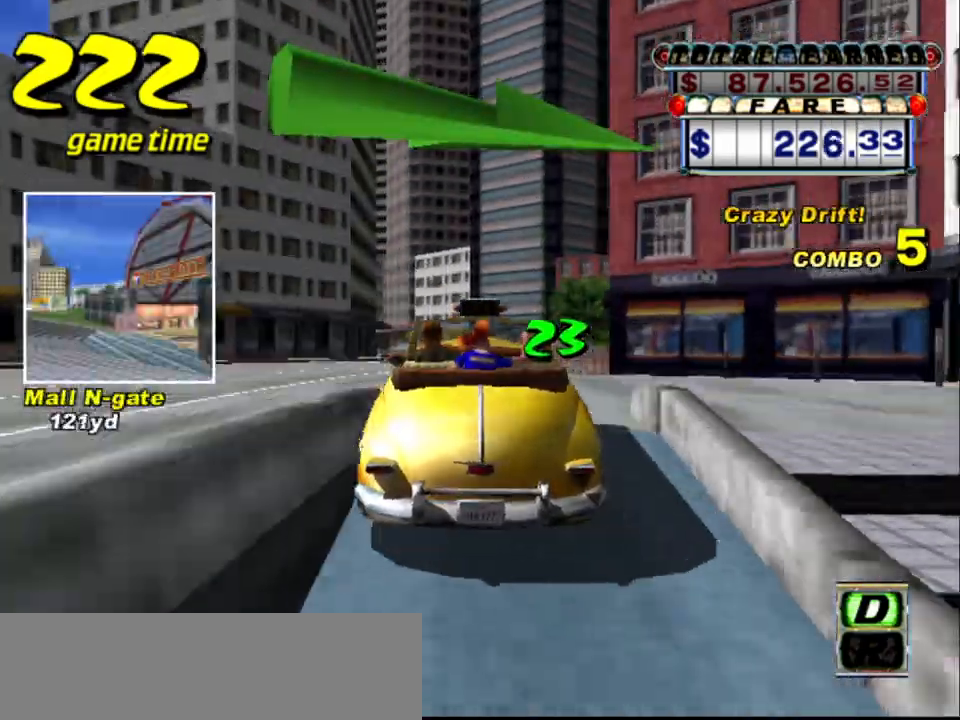
{"keys": ["right", "s"], "events": [[217, "right", "down"], [317, "a", "down"], [367, "s", "down"], [417, "a", "up"]]}
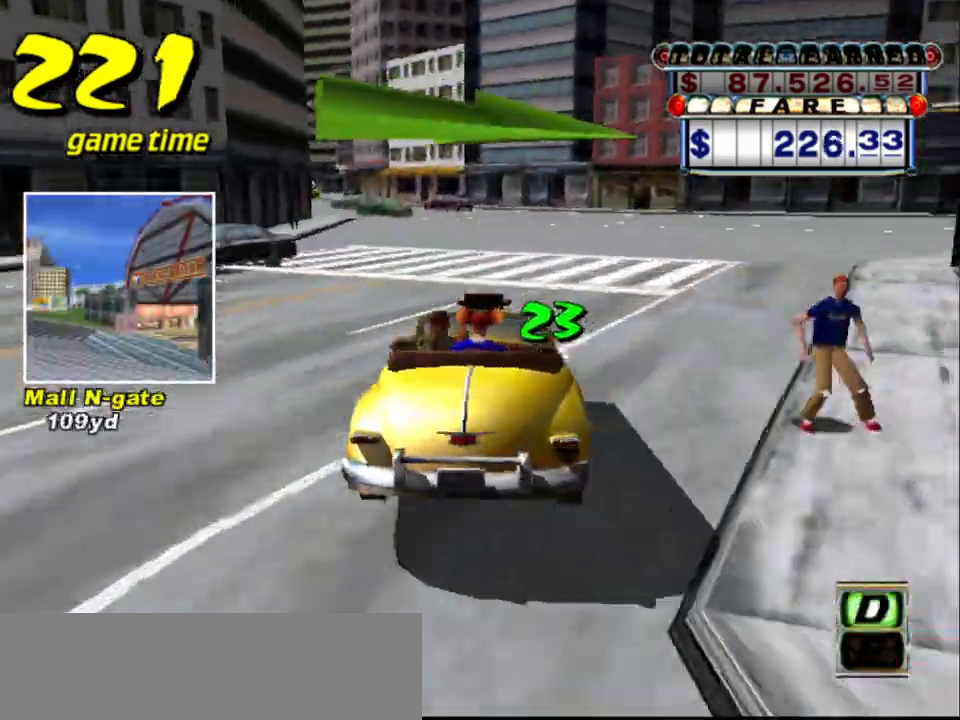
{"keys": ["up"], "events": [[50, "s", "up"], [283, "up", "down"], [467, "right", "up"]]}